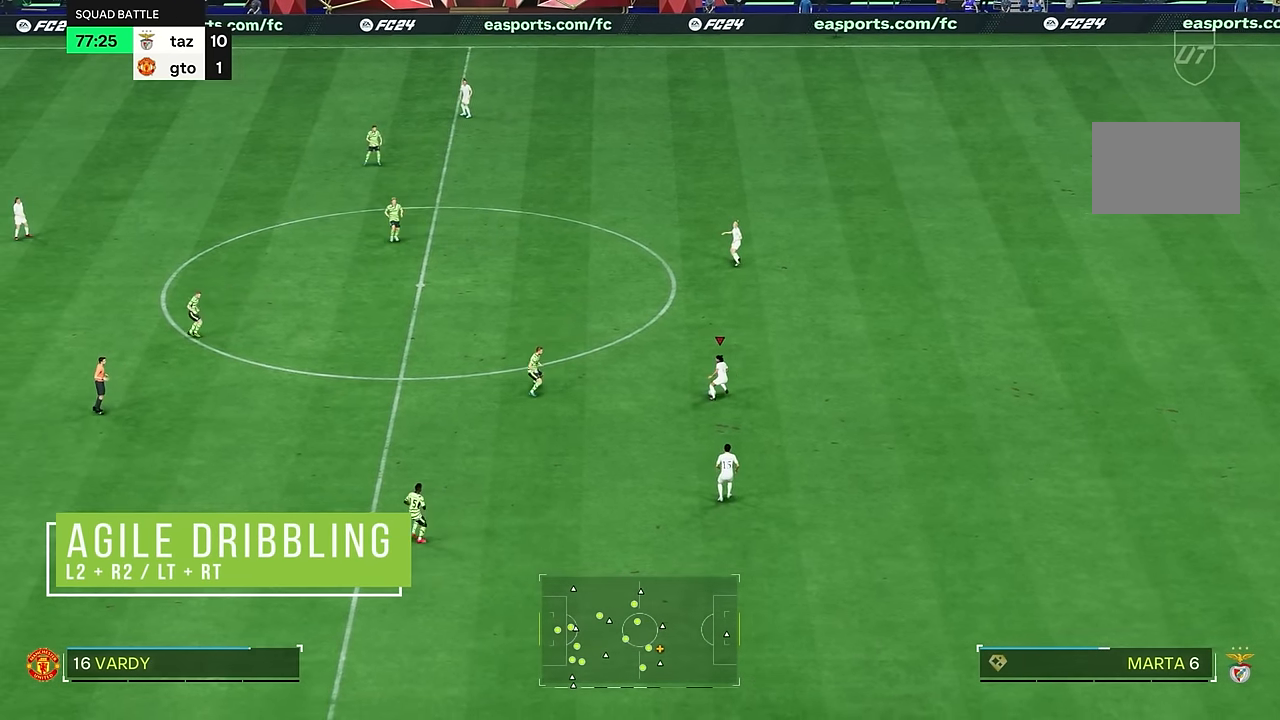
Gameplay with a controller (PlayStation layout); each line is a JSON object with the inputs held at the frame after it. "events" lists button and stick changes between this image and that frame as [ms after this image, input, new state], when the widget could be followed in between. Not read: L3 R1 R3.
{"buttons": ["L2", "R2"], "left_stick": "down-right", "right_stick": "center"}
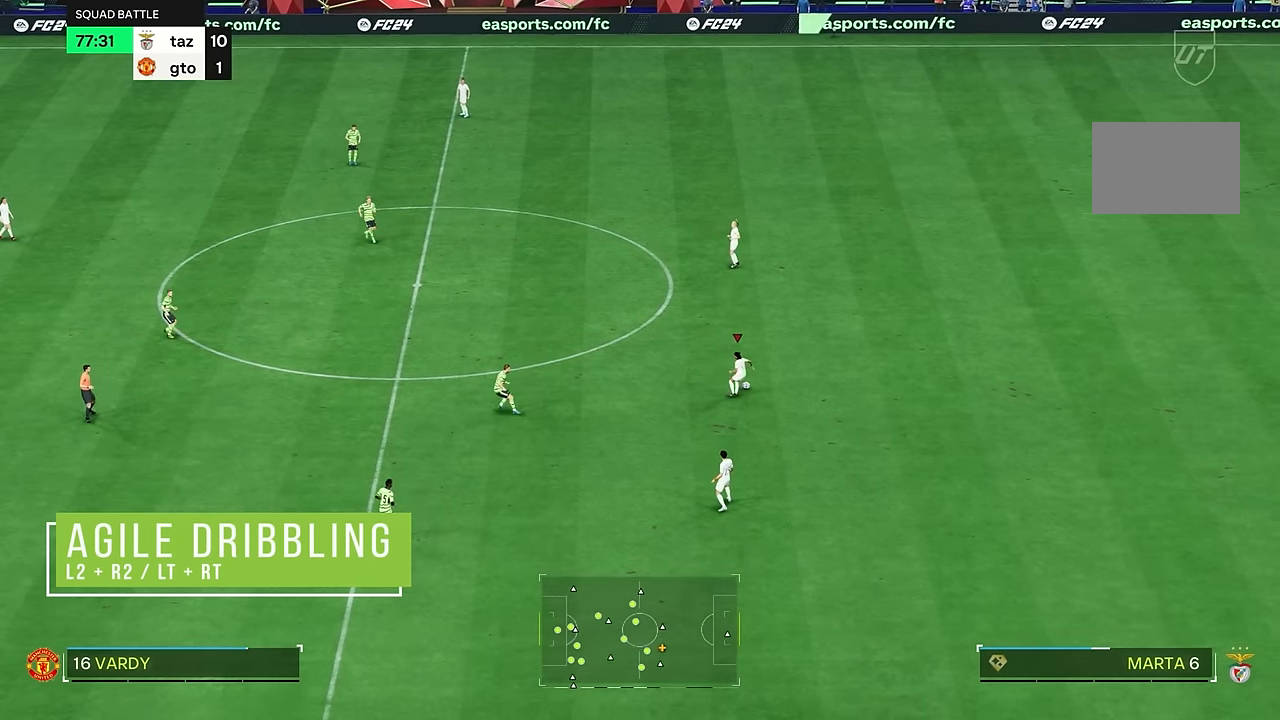
{"buttons": ["L2", "R2"], "left_stick": "down", "right_stick": "center", "events": [[201, "left_stick", "down"]]}
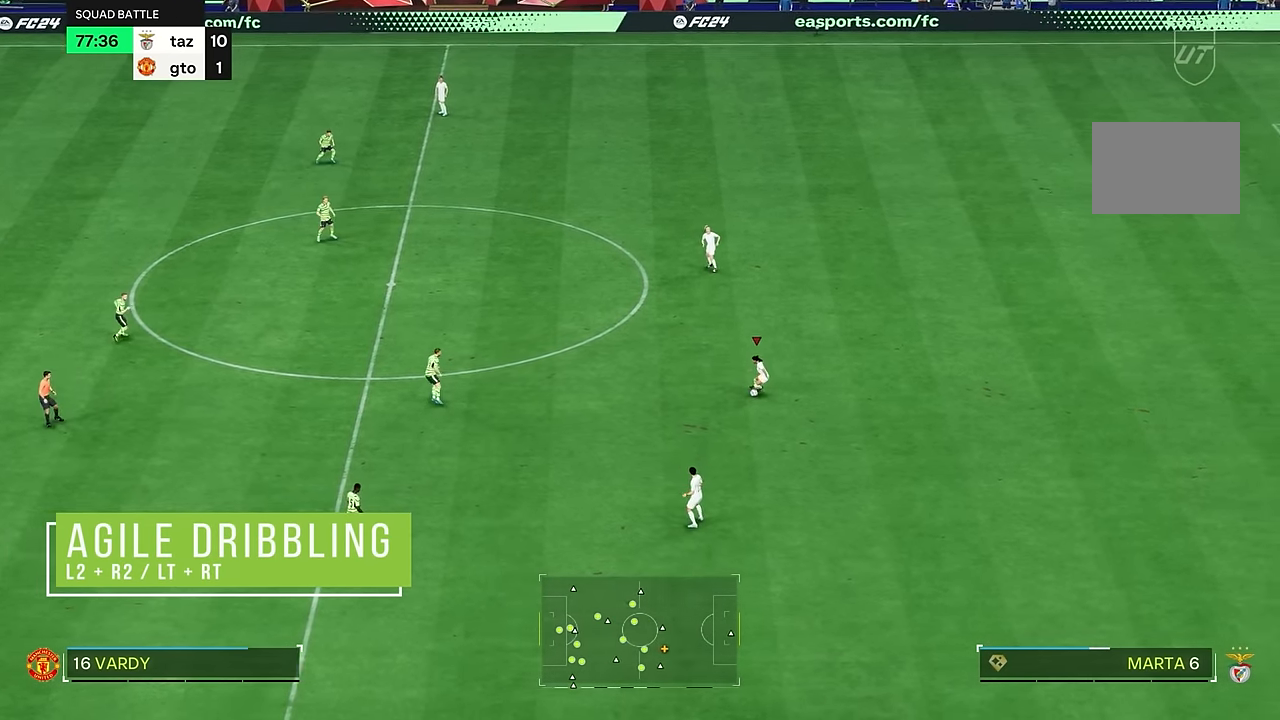
{"buttons": ["R2"], "left_stick": "right", "right_stick": "center"}
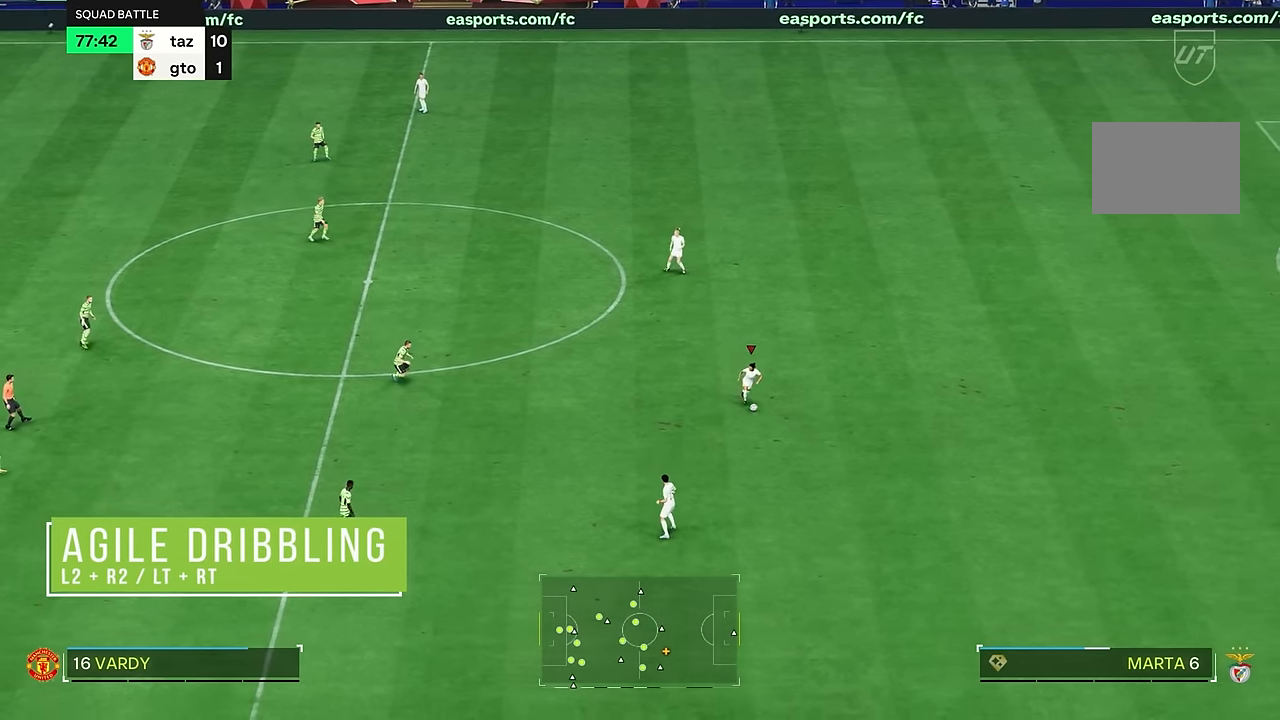
{"buttons": ["R2"], "left_stick": "right", "right_stick": "center", "events": []}
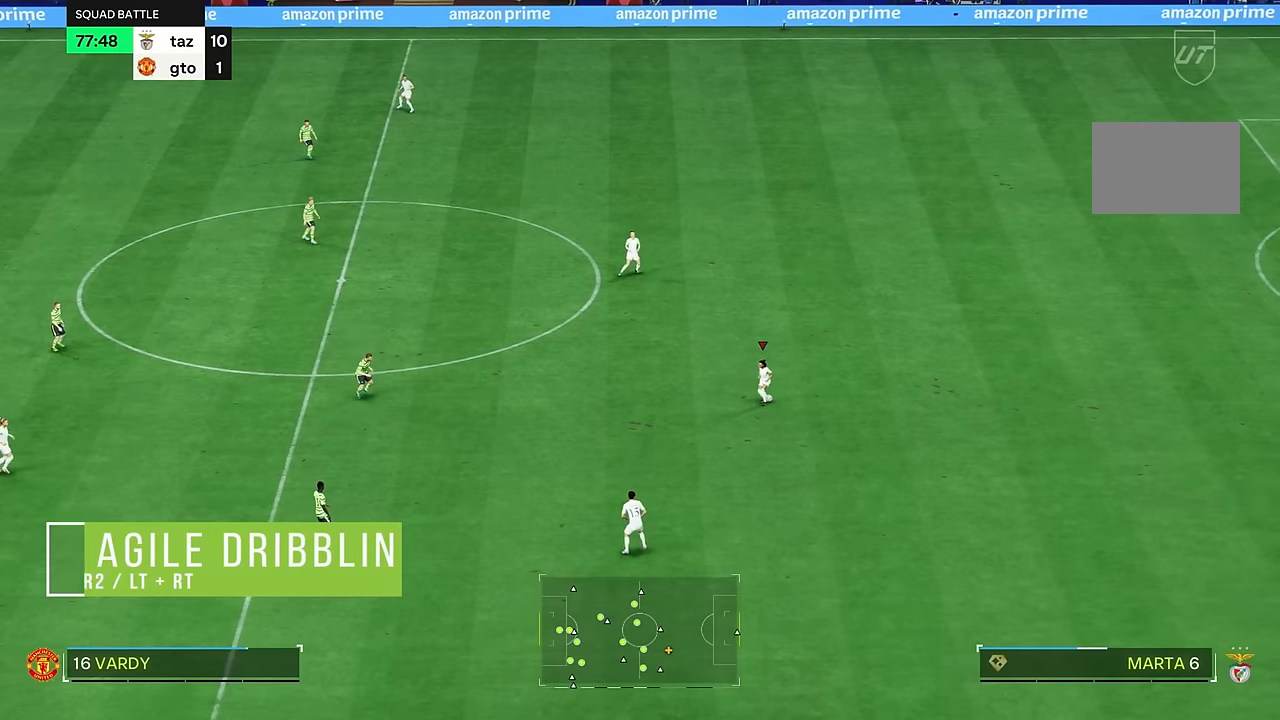
{"buttons": ["L2", "R2"], "left_stick": "up-left", "right_stick": "center", "events": [[183, "L2", "down"], [300, "left_stick", "up"], [350, "left_stick", "up-left"]]}
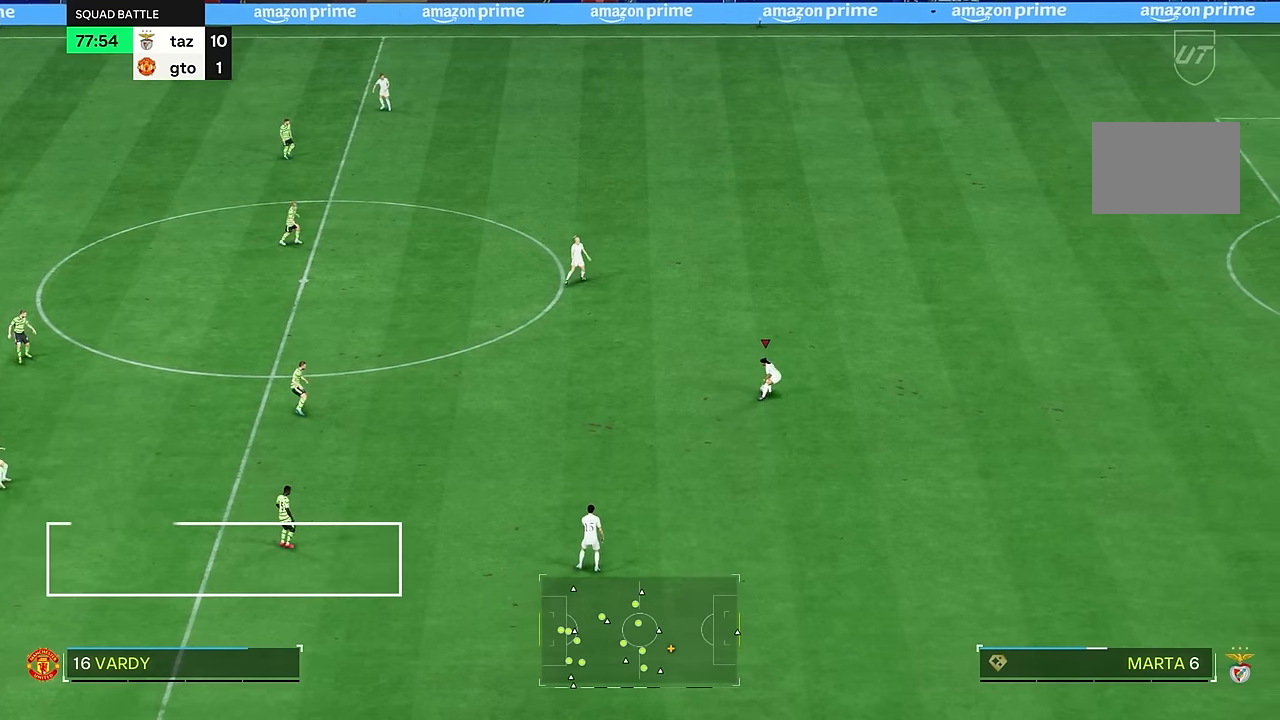
{"buttons": ["L2", "R2"], "left_stick": "left", "right_stick": "center", "events": [[167, "left_stick", "left"]]}
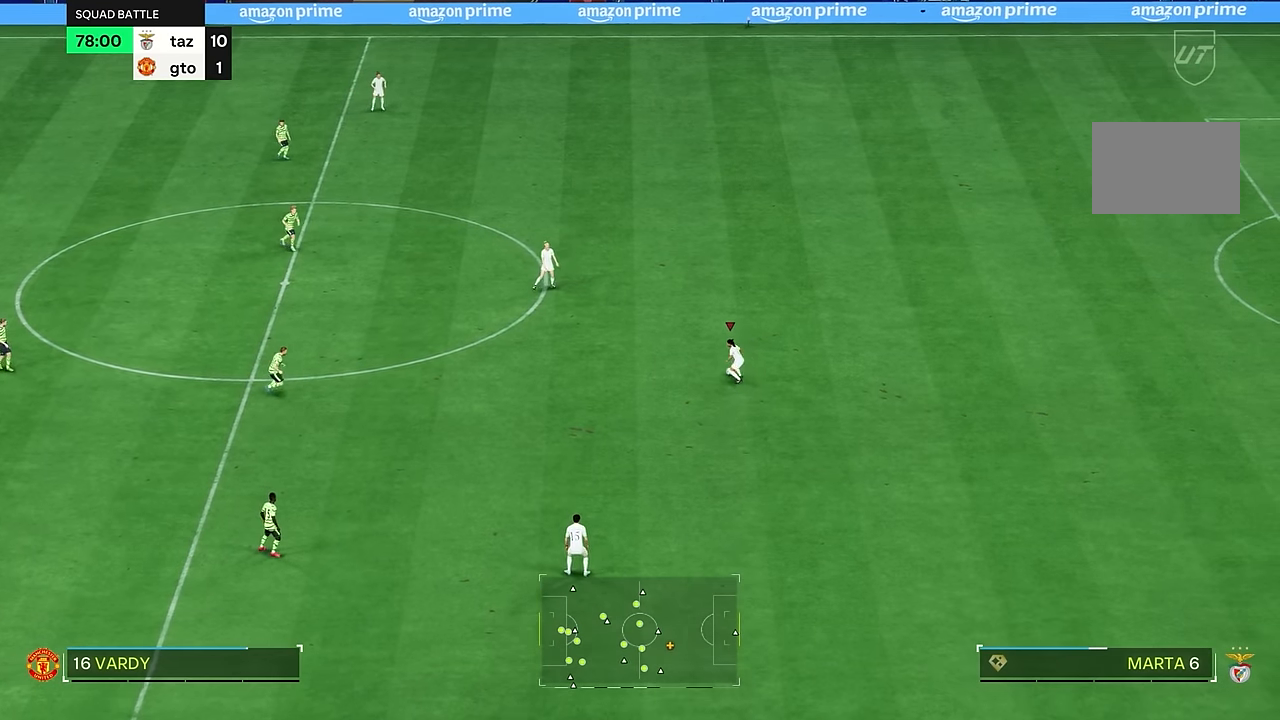
{"buttons": ["L2", "R2"], "left_stick": "left", "right_stick": "center", "events": []}
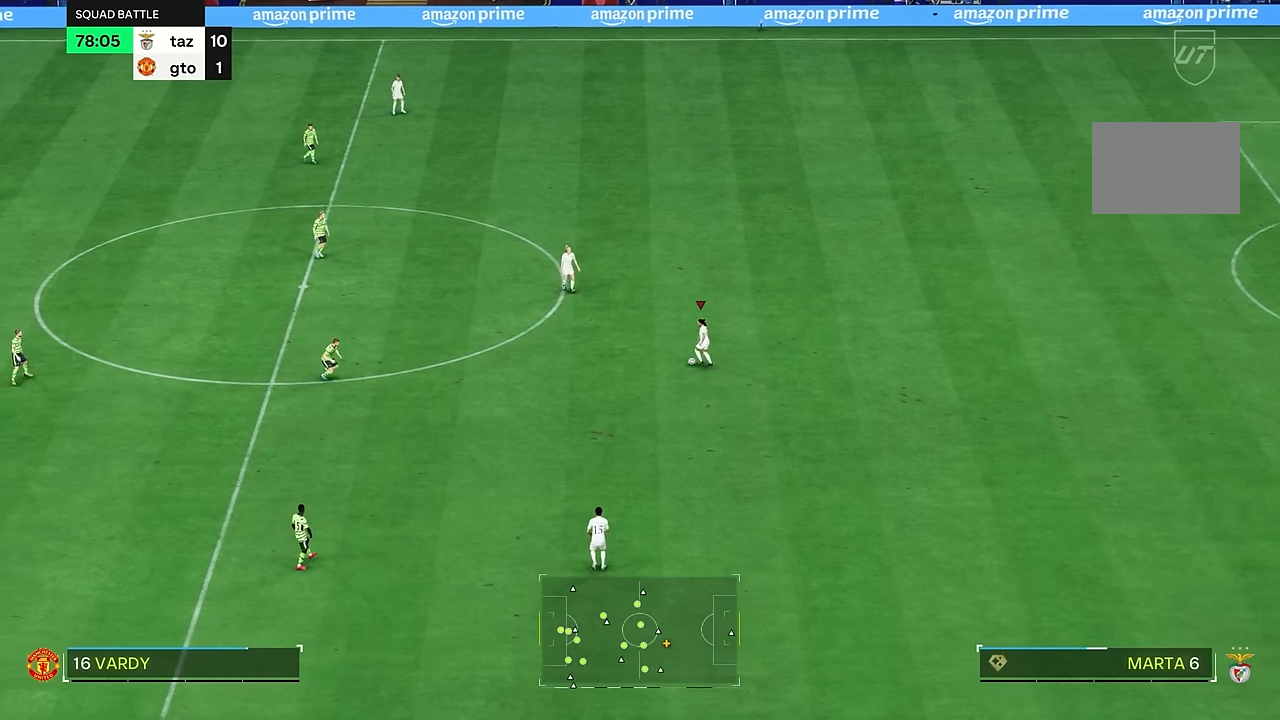
{"buttons": ["L2", "R2"], "left_stick": "down", "right_stick": "center", "events": [[100, "left_stick", "down"]]}
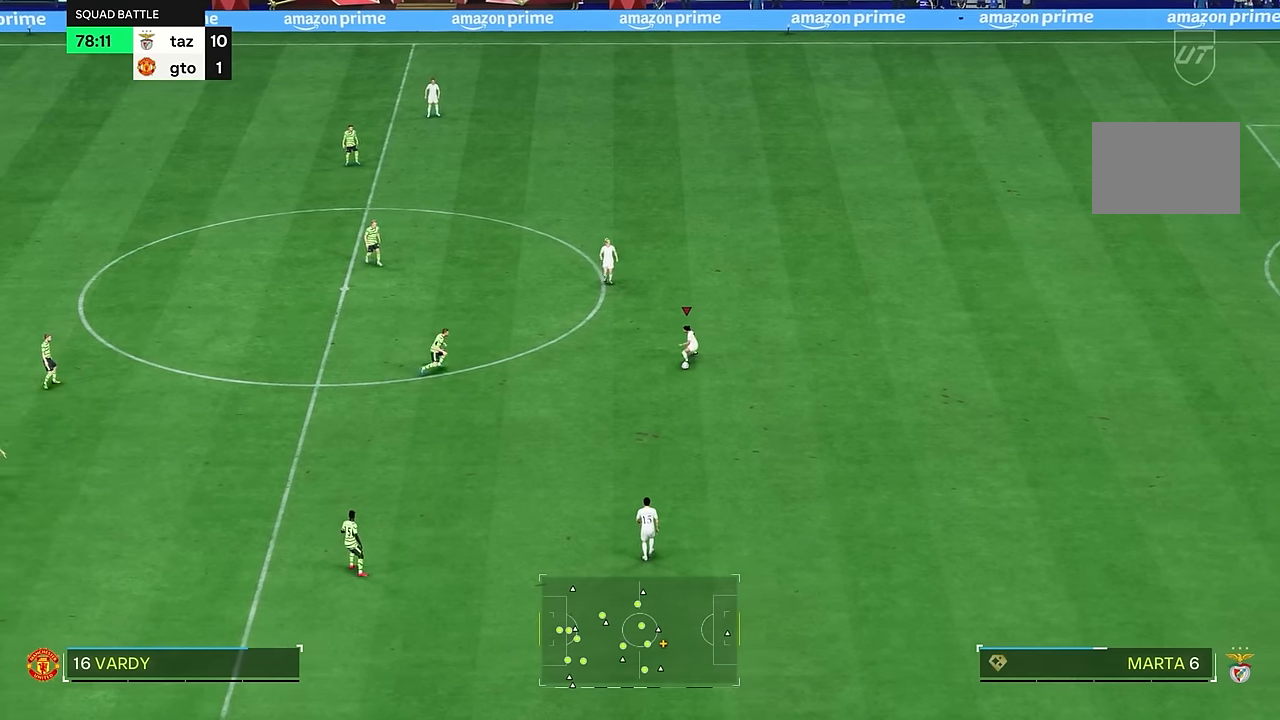
{"buttons": ["L2", "R2"], "left_stick": "down", "right_stick": "center", "events": []}
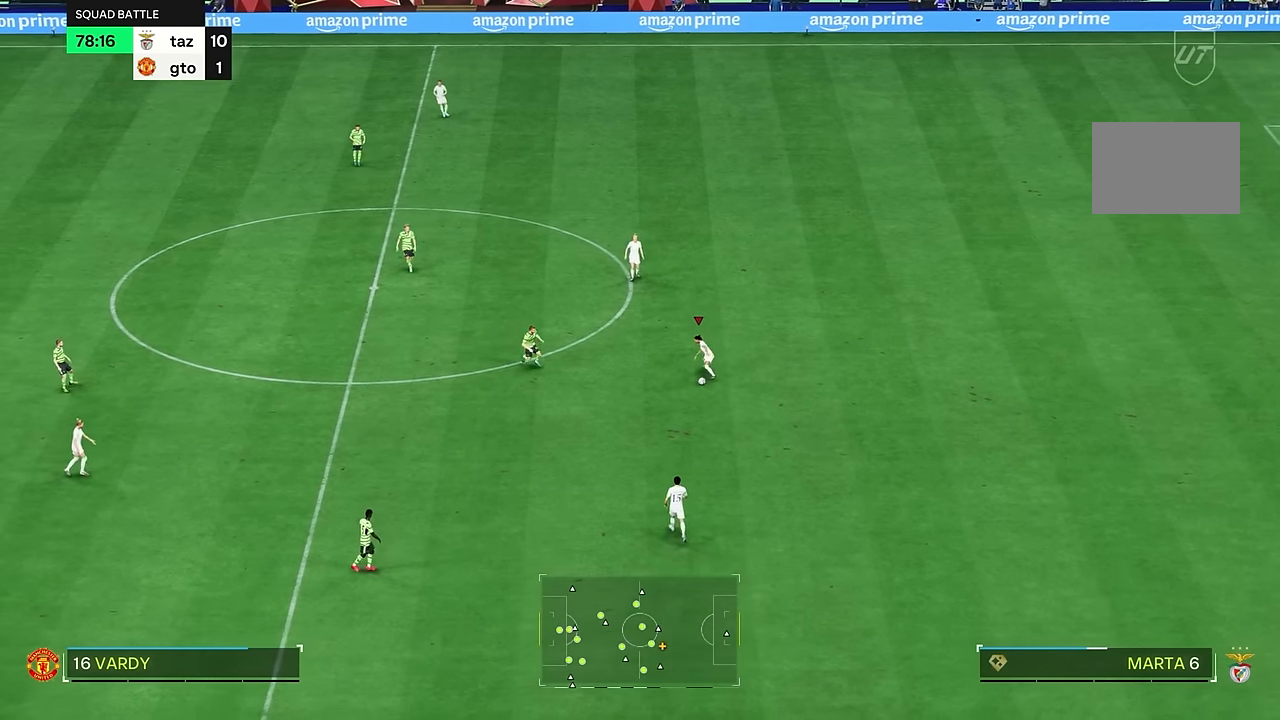
{"buttons": ["L2", "R2"], "left_stick": "up-right", "right_stick": "center", "events": [[501, "left_stick", "up-right"]]}
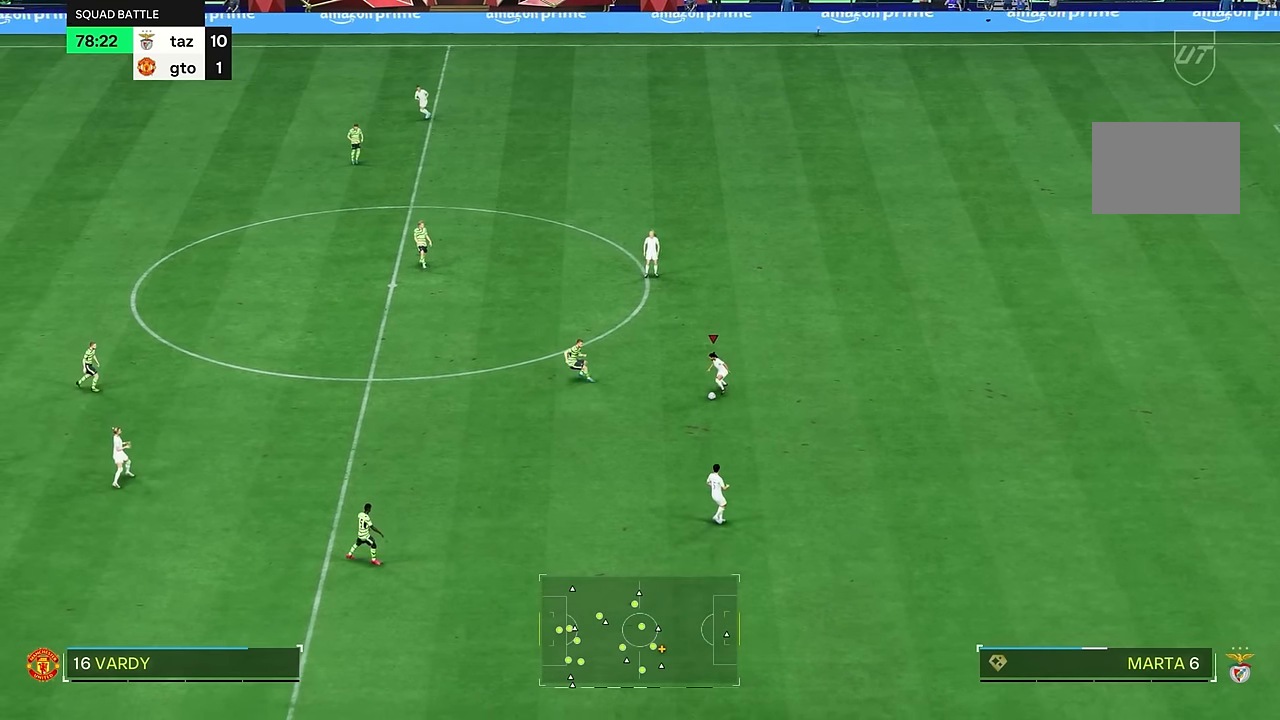
{"buttons": ["L2", "R2"], "left_stick": "up", "right_stick": "center", "events": [[233, "left_stick", "up"]]}
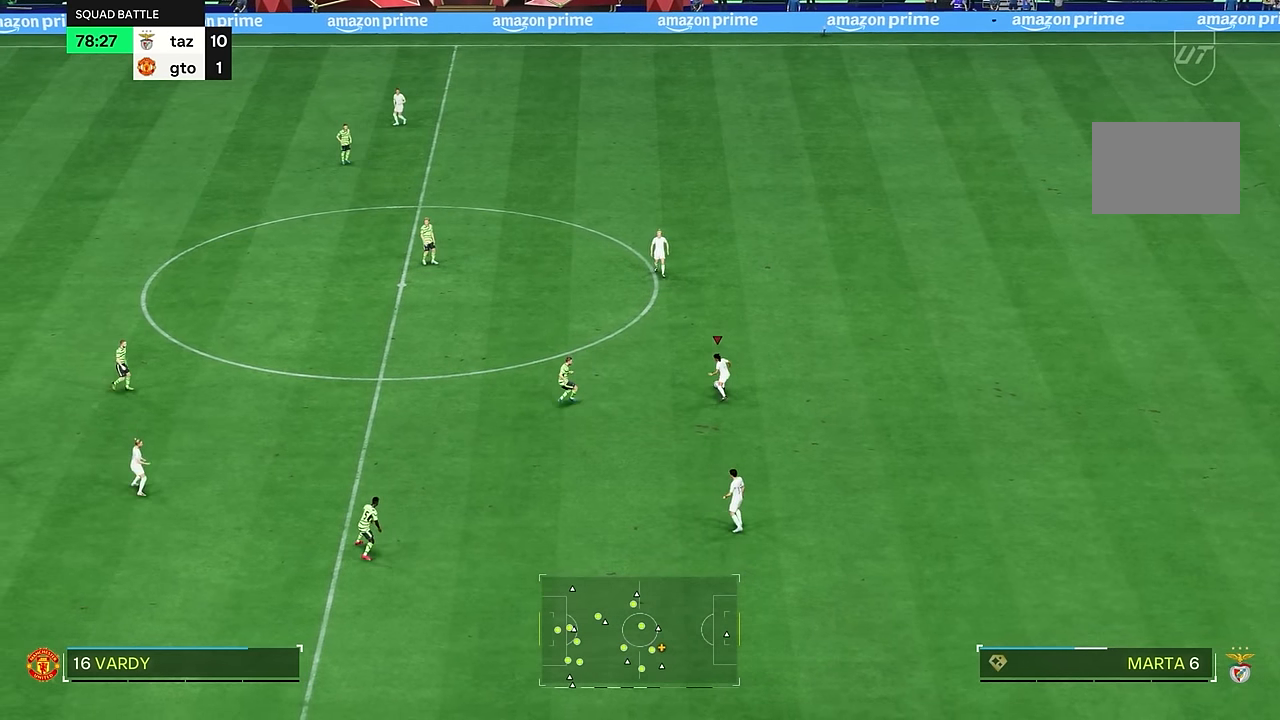
{"buttons": ["L2", "R2"], "left_stick": "up", "right_stick": "center", "events": []}
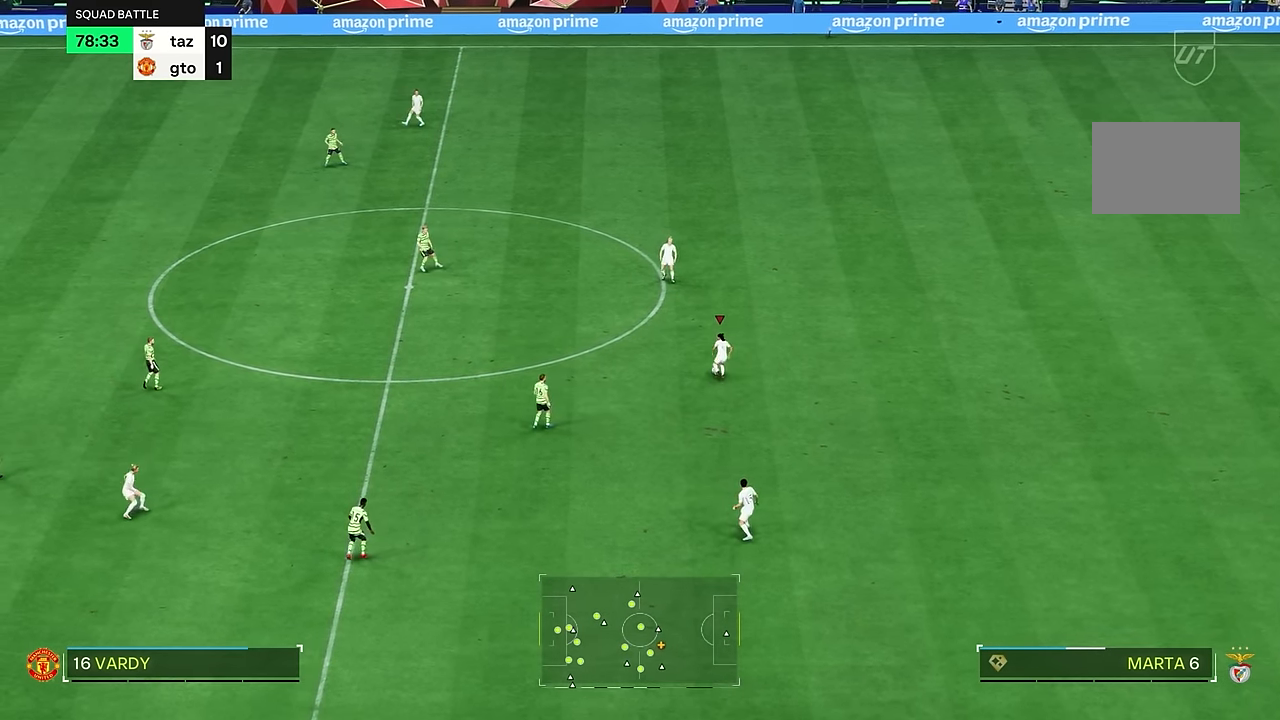
{"buttons": ["L2", "R2"], "left_stick": "down", "right_stick": "center", "events": [[400, "left_stick", "center"], [450, "left_stick", "down"]]}
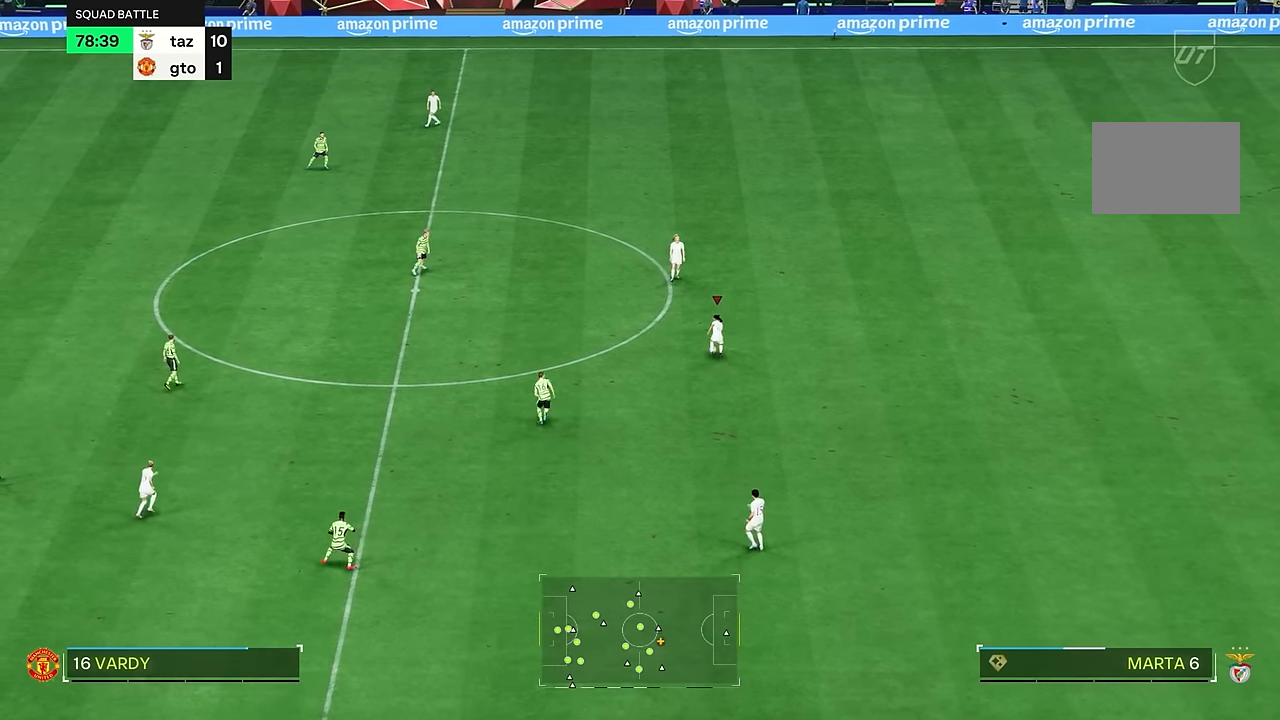
{"buttons": ["L2", "R2"], "left_stick": "down", "right_stick": "center", "events": []}
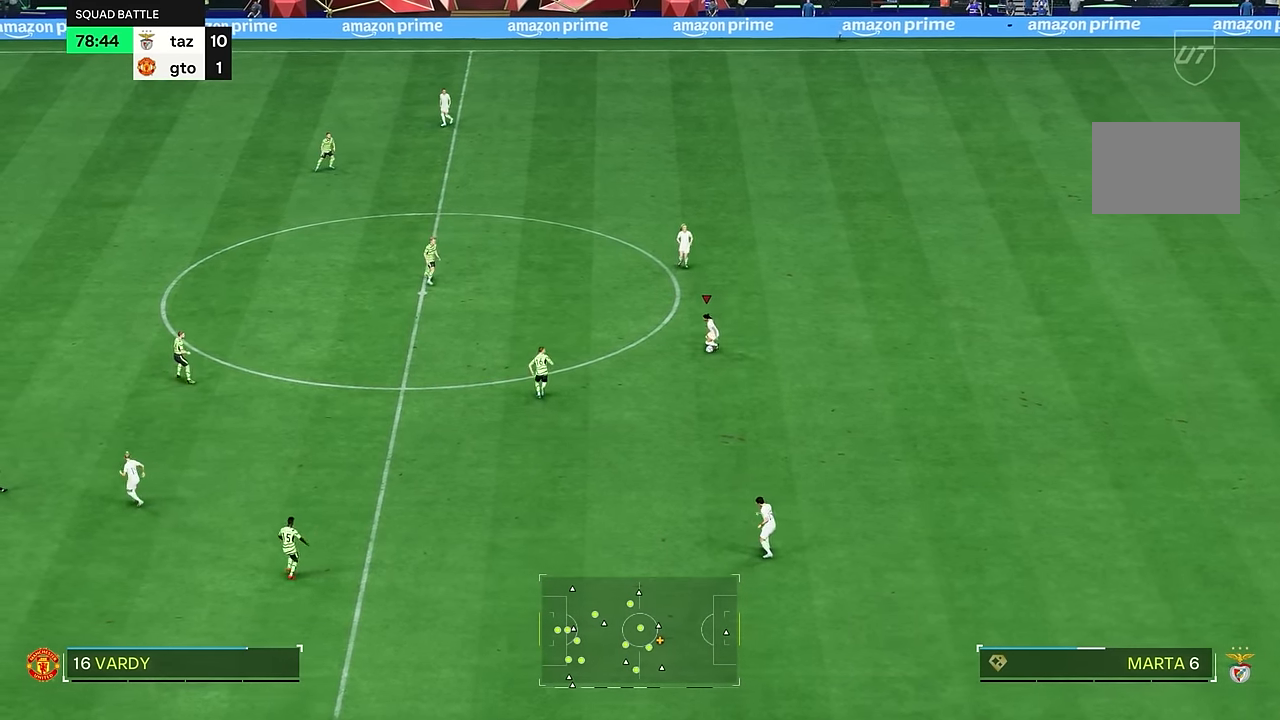
{"buttons": ["L2", "R2"], "left_stick": "down", "right_stick": "center", "events": []}
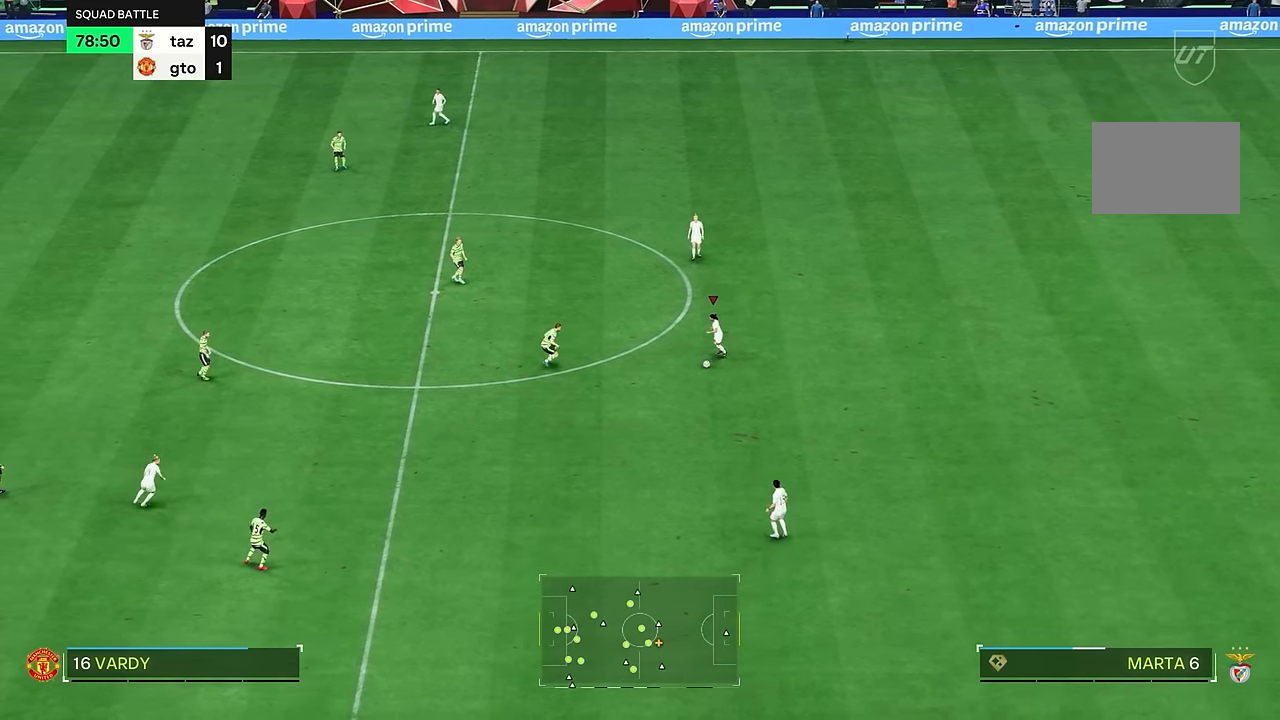
{"buttons": ["L2", "R2"], "left_stick": "down", "right_stick": "center", "events": []}
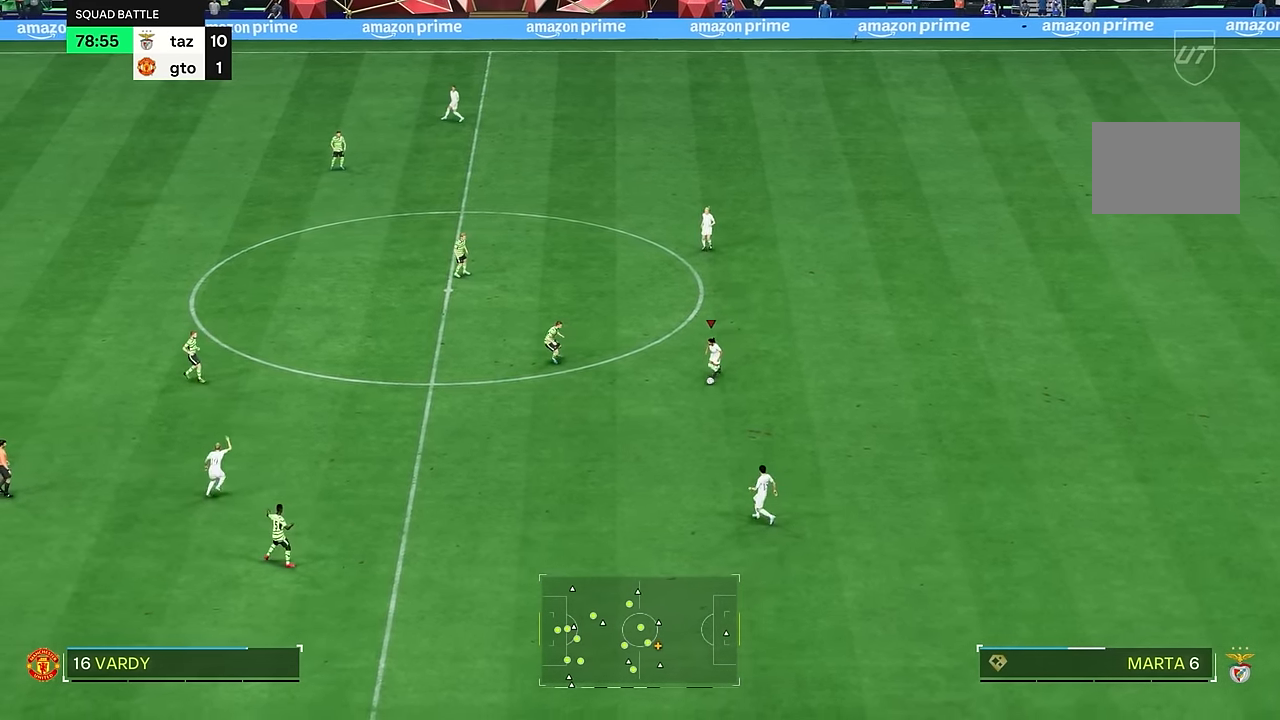
{"buttons": ["L2", "R2"], "left_stick": "down-right", "right_stick": "center", "events": [[217, "left_stick", "down-right"]]}
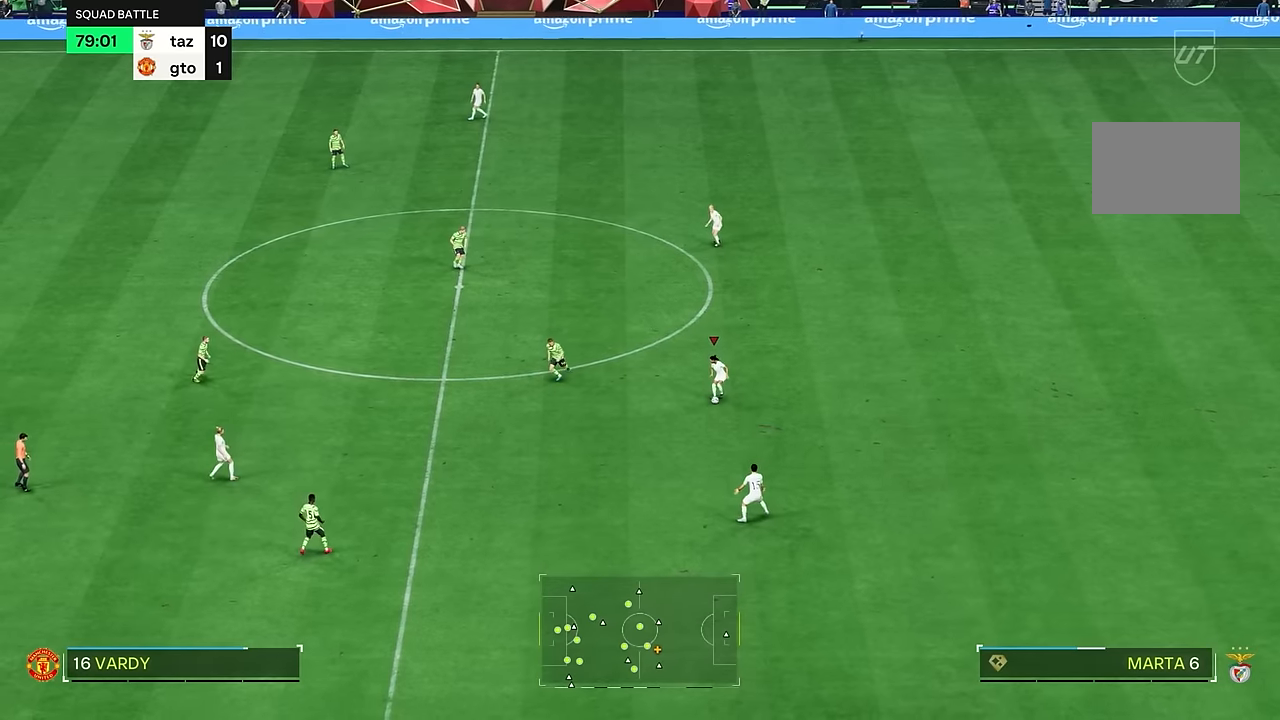
{"buttons": ["L2", "R2"], "left_stick": "down-right", "right_stick": "center", "events": []}
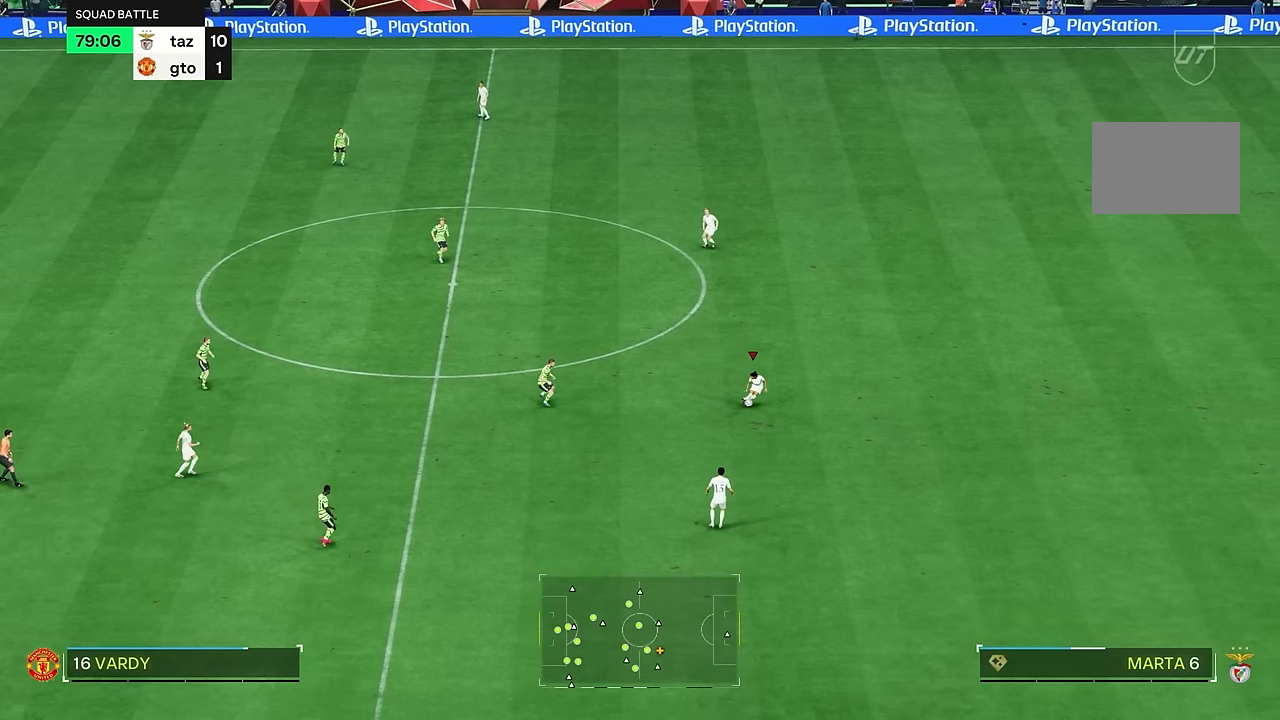
{"buttons": ["L2", "R2"], "left_stick": "up", "right_stick": "center", "events": [[217, "left_stick", "right"], [384, "left_stick", "up"]]}
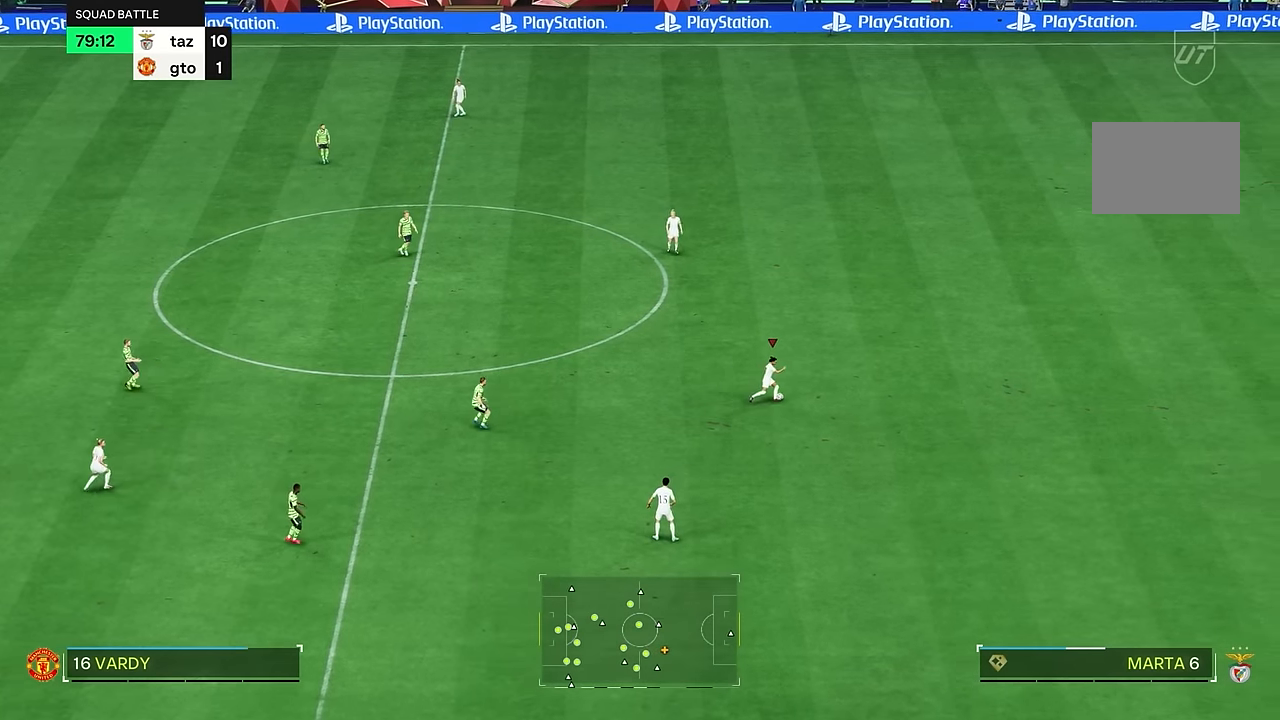
{"buttons": ["L2", "R2"], "left_stick": "up", "right_stick": "center", "events": []}
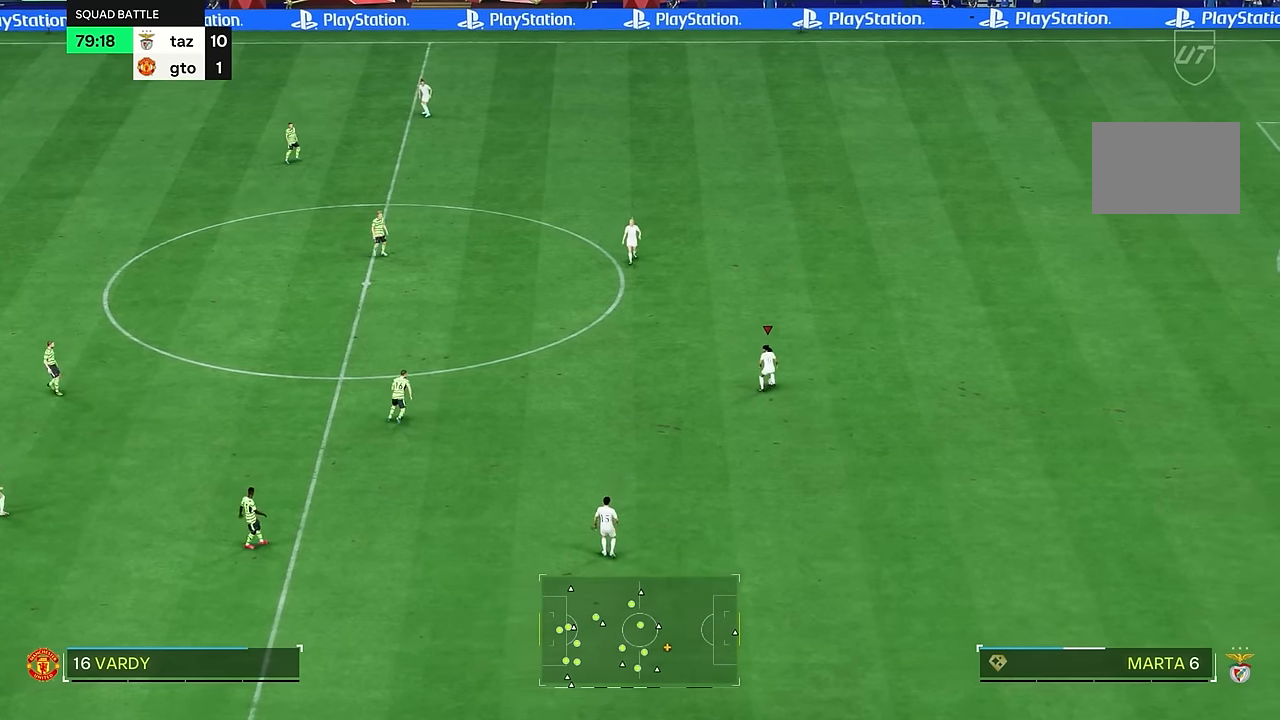
{"buttons": ["L2", "R2"], "left_stick": "left", "right_stick": "center", "events": [[50, "left_stick", "left"]]}
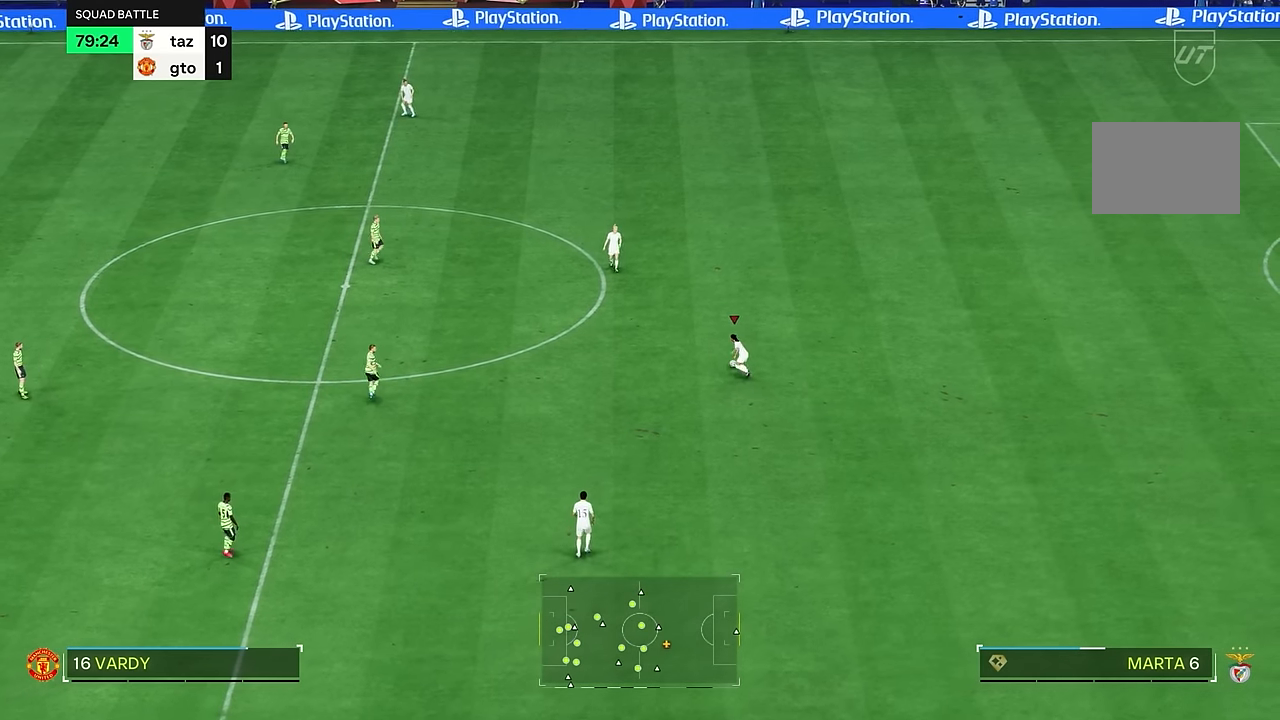
{"buttons": ["L2", "R2"], "left_stick": "left", "right_stick": "center", "events": []}
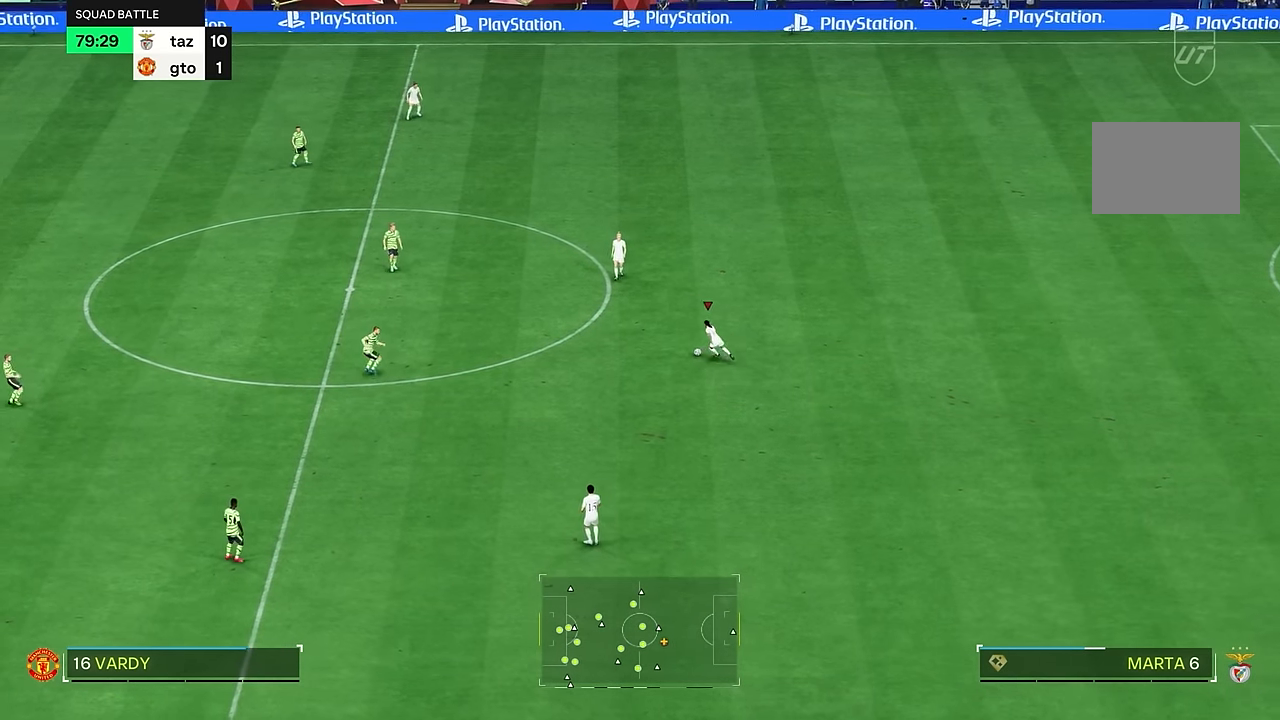
{"buttons": ["L2", "R2"], "left_stick": "center", "right_stick": "center", "events": [[484, "left_stick", "center"]]}
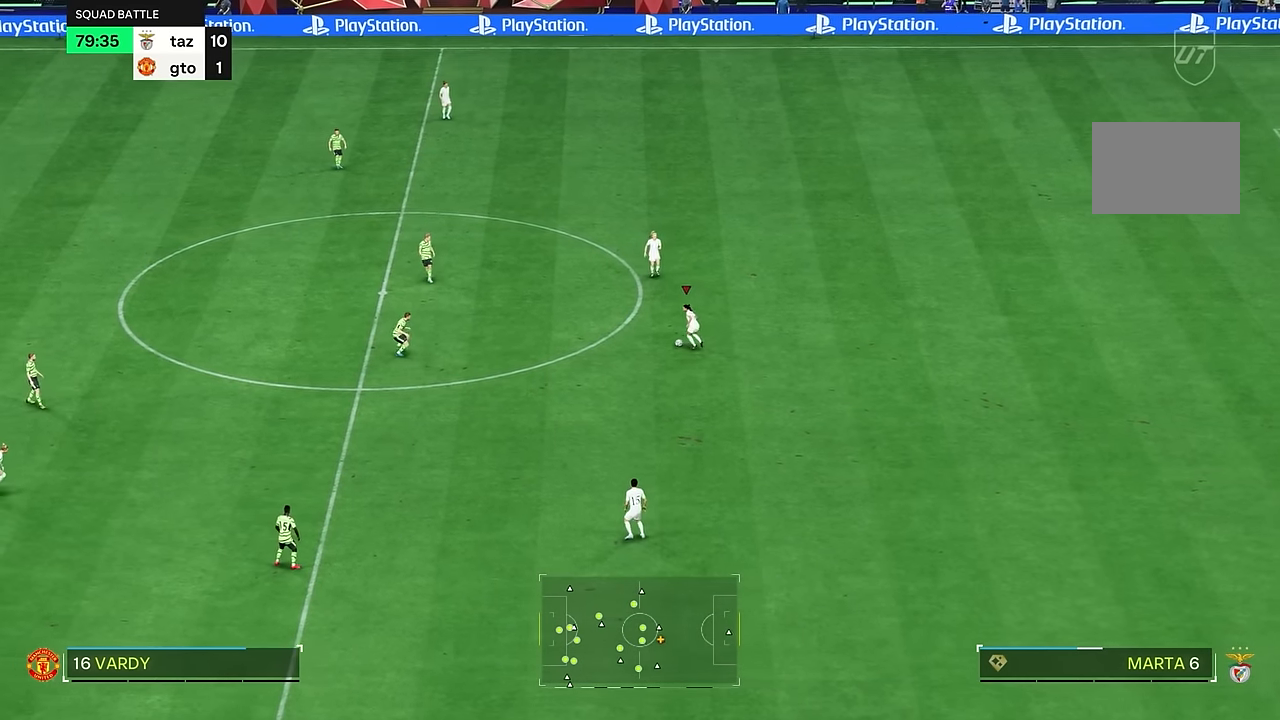
{"buttons": ["L2", "R2"], "left_stick": "down-right", "right_stick": "center", "events": [[33, "left_stick", "down-right"]]}
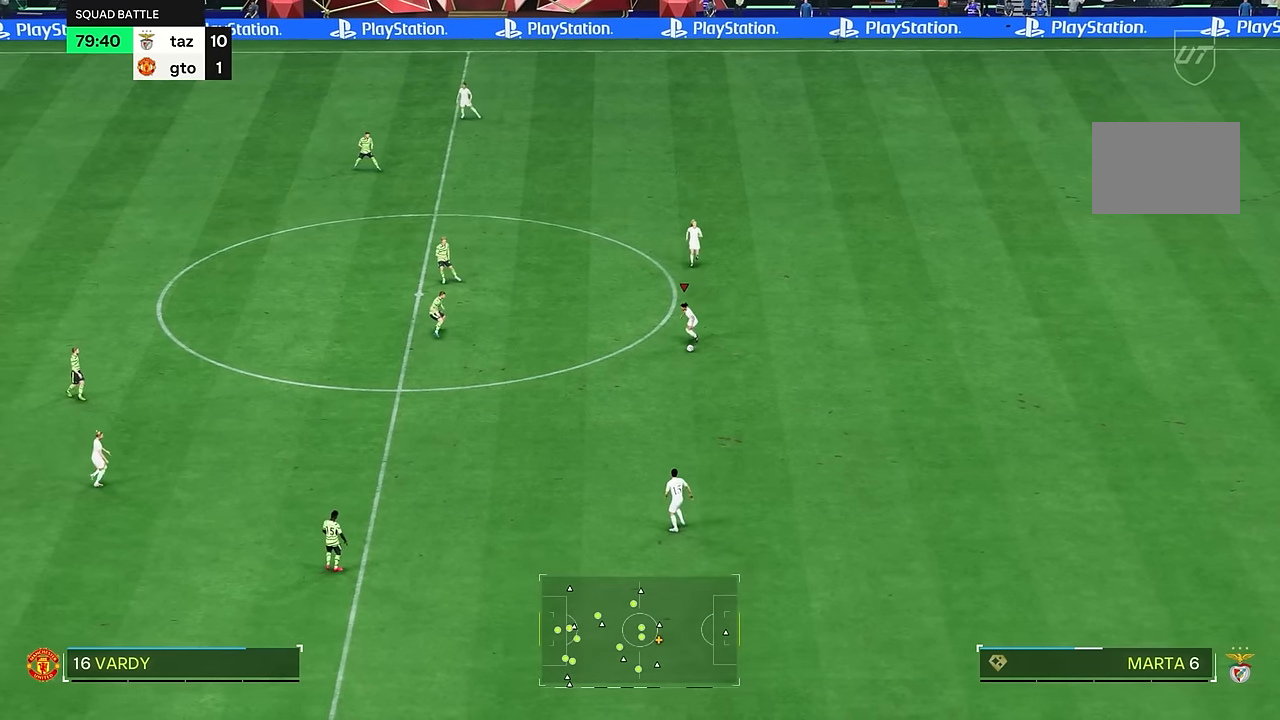
{"buttons": ["L2", "R2"], "left_stick": "down", "right_stick": "center", "events": [[184, "left_stick", "down"]]}
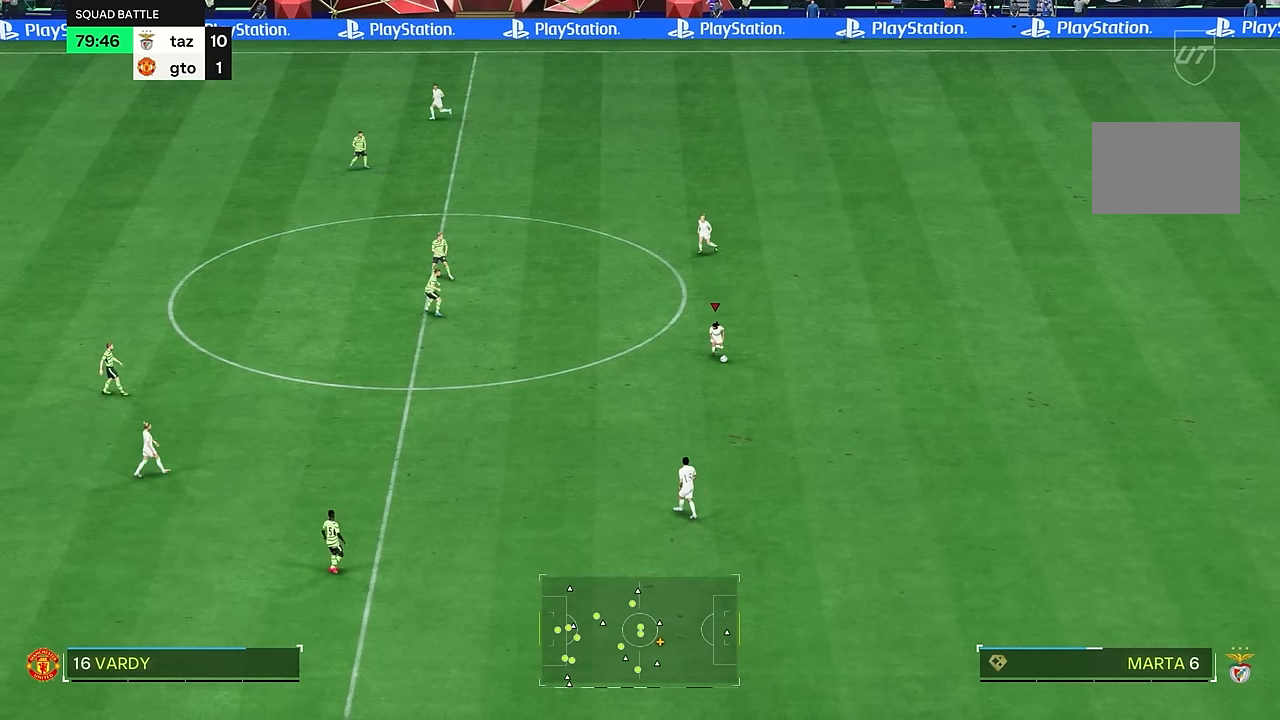
{"buttons": ["L2", "R2"], "left_stick": "down-left", "right_stick": "center", "events": [[217, "left_stick", "down-left"]]}
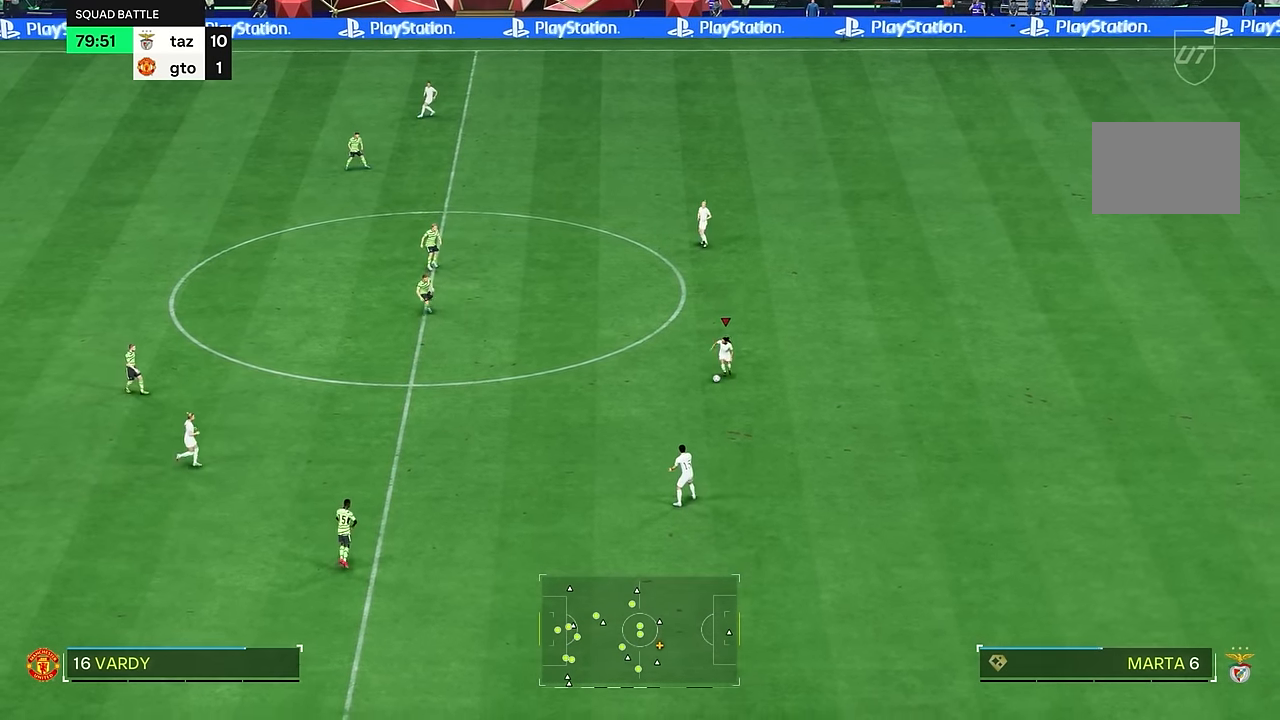
{"buttons": ["L2", "R2"], "left_stick": "left", "right_stick": "center", "events": [[351, "left_stick", "left"]]}
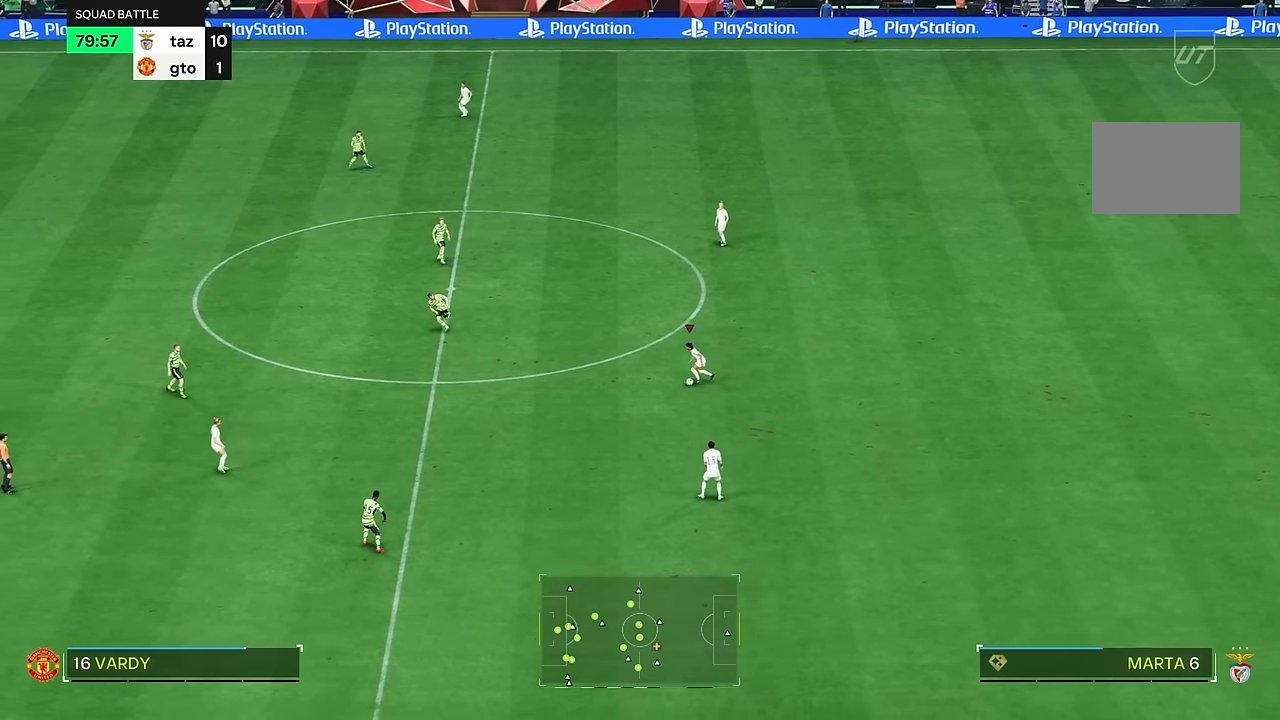
{"buttons": ["L2", "R2"], "left_stick": "up", "right_stick": "center", "events": [[217, "left_stick", "up"]]}